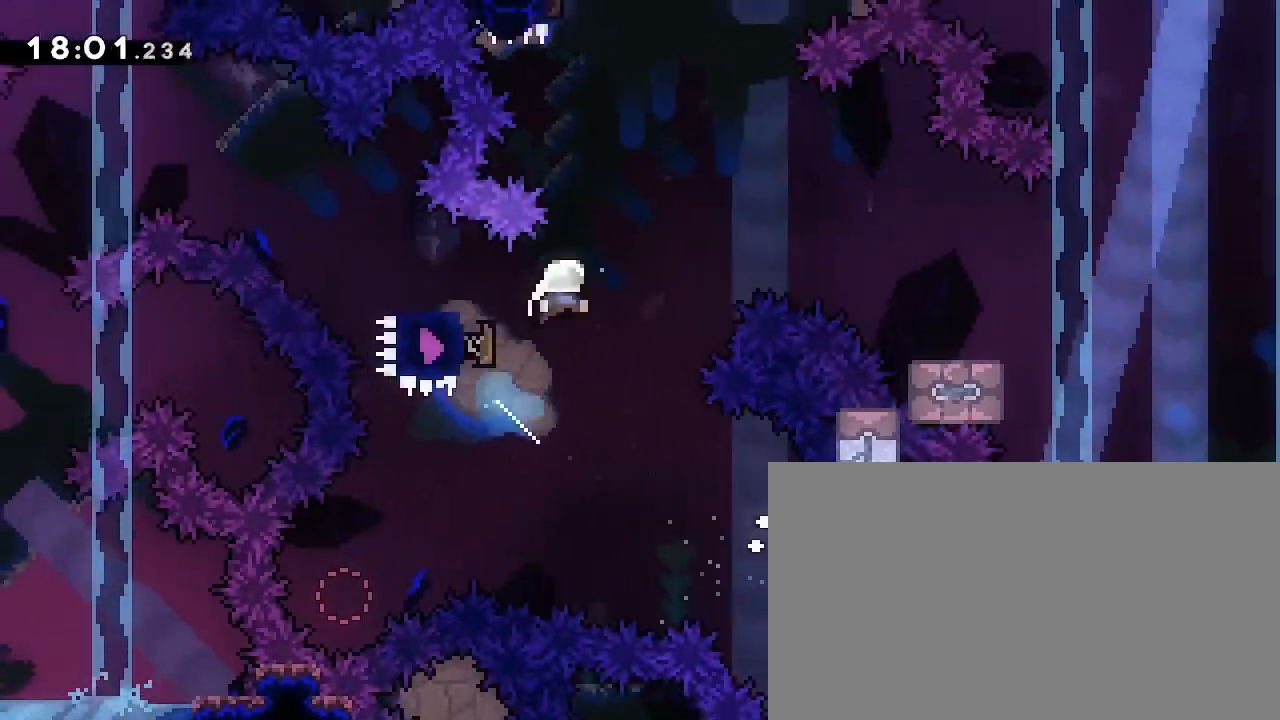
Gameplay with a controller (Xbox layout); each line is a JSON object with the inputs held at the frame after it (dt_ms = milliseconds from this image to that frame). "events" lists button and stick changes between this image and that frame as [ms after this image, input, new state], when the widget could be followed in between. Not read: DPAD_LEFT L1 L2 R1 R2 SELECT START X Y.
{"dt_ms": 500, "buttons": [], "left_stick": "center", "right_stick": "center", "events": [[400, "left_stick", "center"]]}
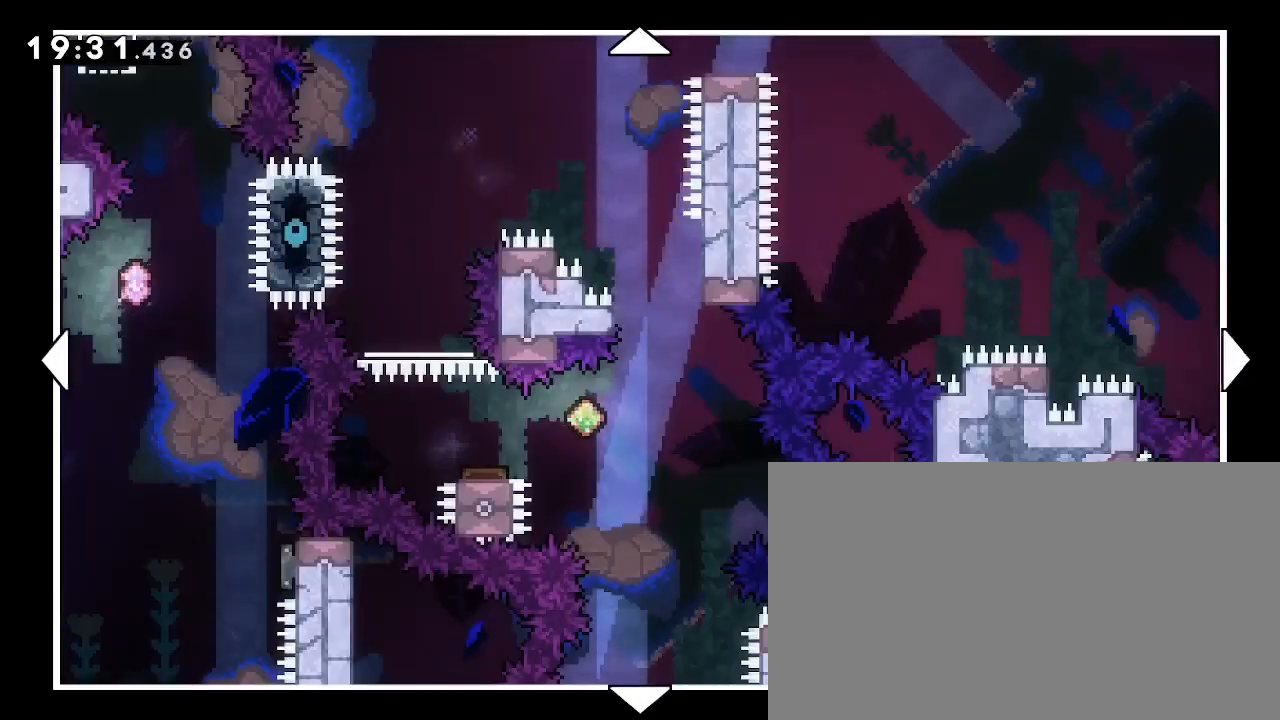
{"dt_ms": 500, "buttons": [], "left_stick": "up", "right_stick": "center", "events": [[167, "left_stick", "up"]]}
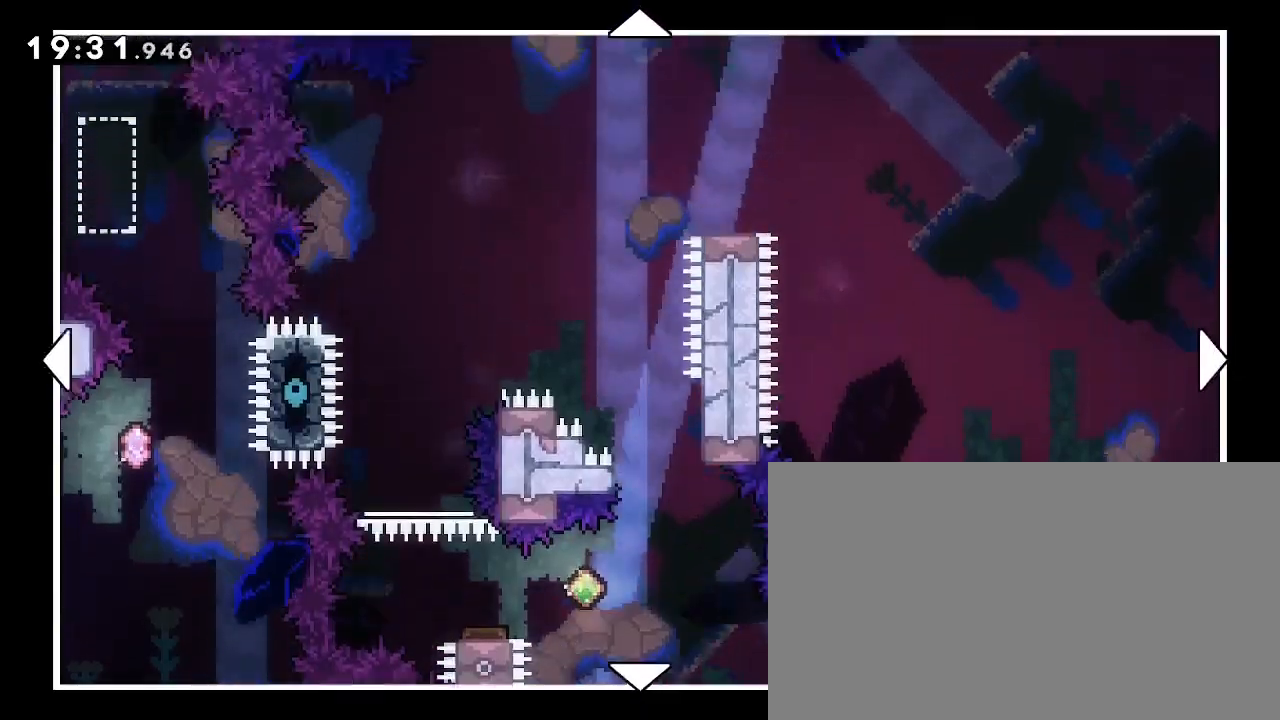
{"dt_ms": 500, "buttons": [], "left_stick": "left", "right_stick": "center", "events": [[133, "left_stick", "left"]]}
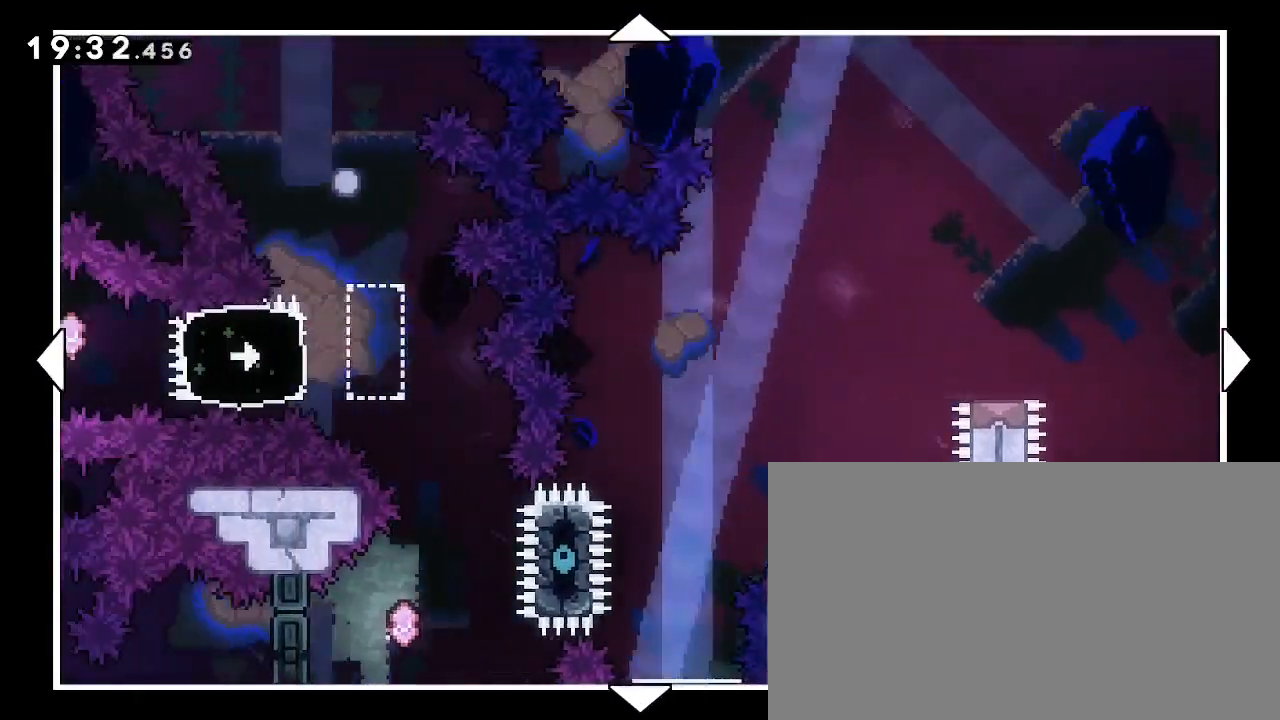
{"dt_ms": 500, "buttons": [], "left_stick": "down-right", "right_stick": "center"}
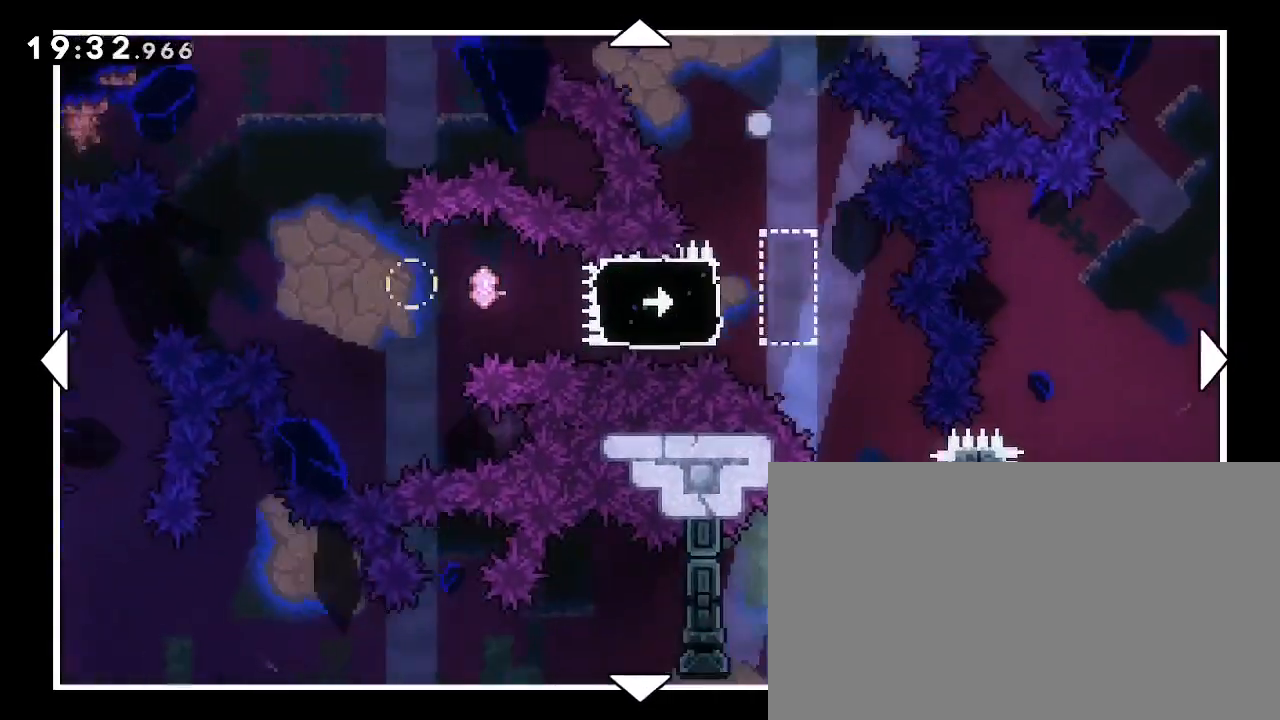
{"dt_ms": 500, "buttons": [], "left_stick": "right", "right_stick": "center", "events": [[133, "left_stick", "right"]]}
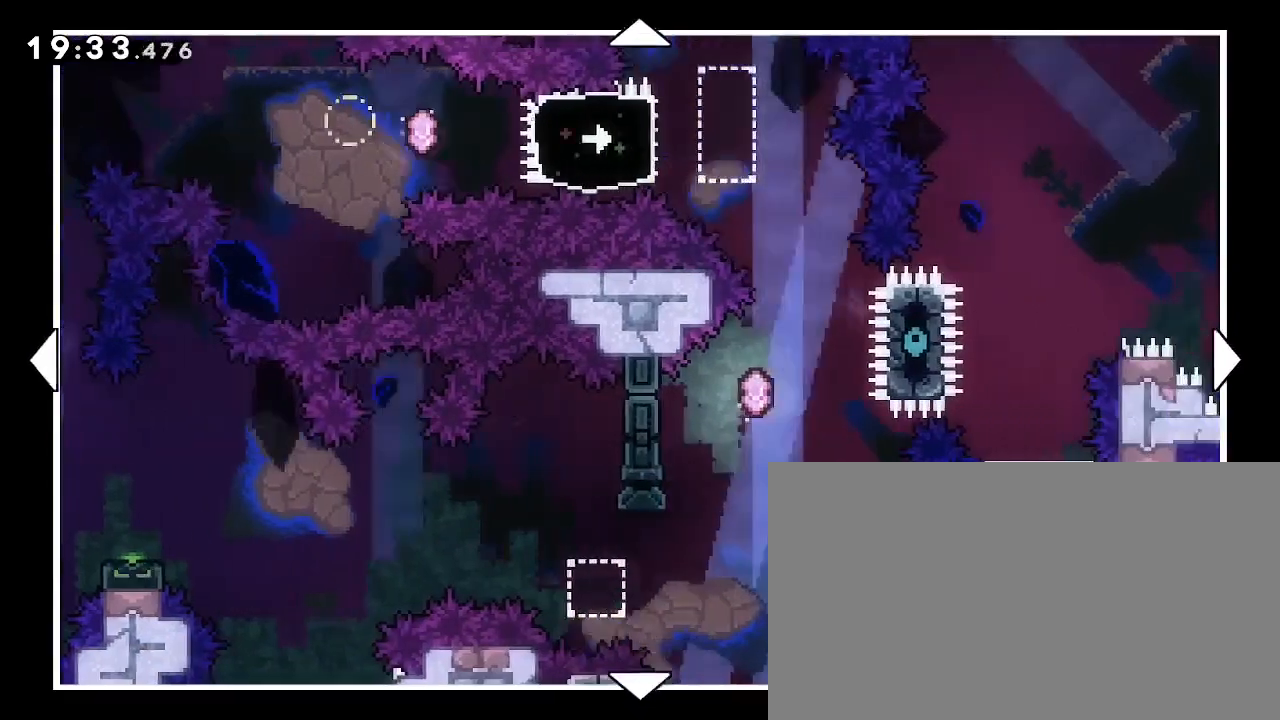
{"dt_ms": 500, "buttons": [], "left_stick": "right", "right_stick": "center", "events": []}
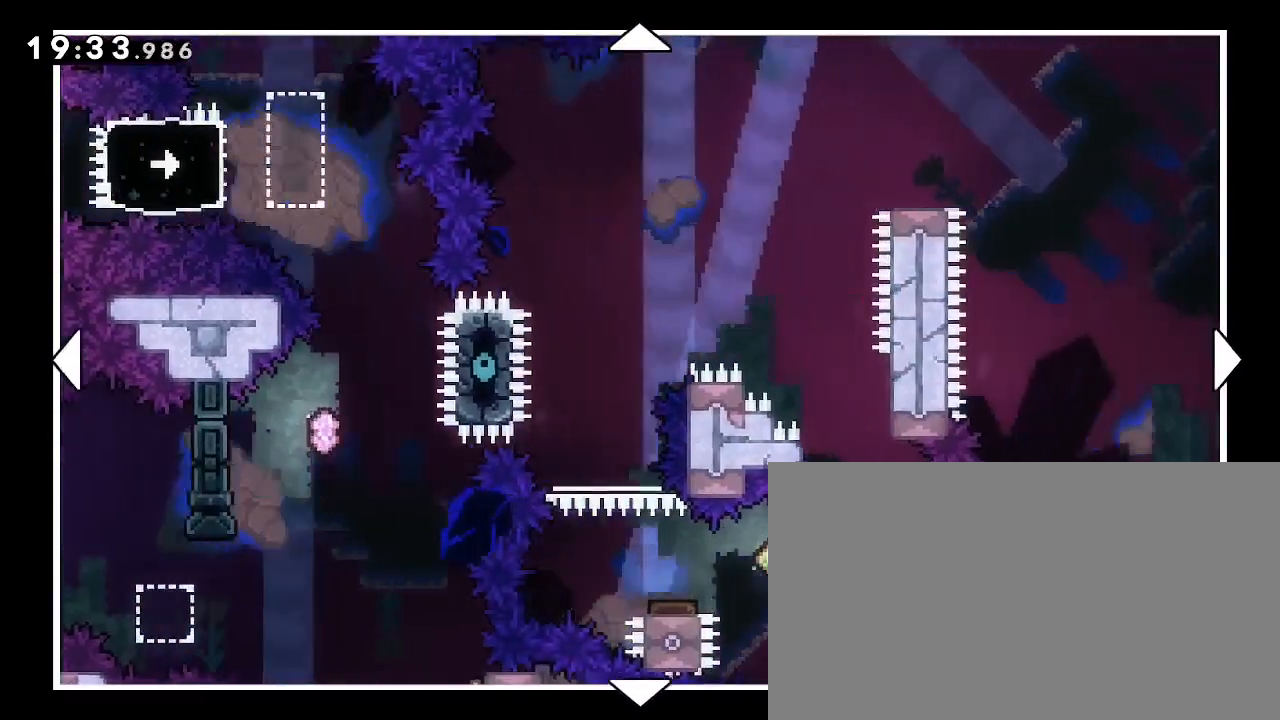
{"dt_ms": 500, "buttons": [], "left_stick": "center", "right_stick": "center", "events": [[100, "left_stick", "center"]]}
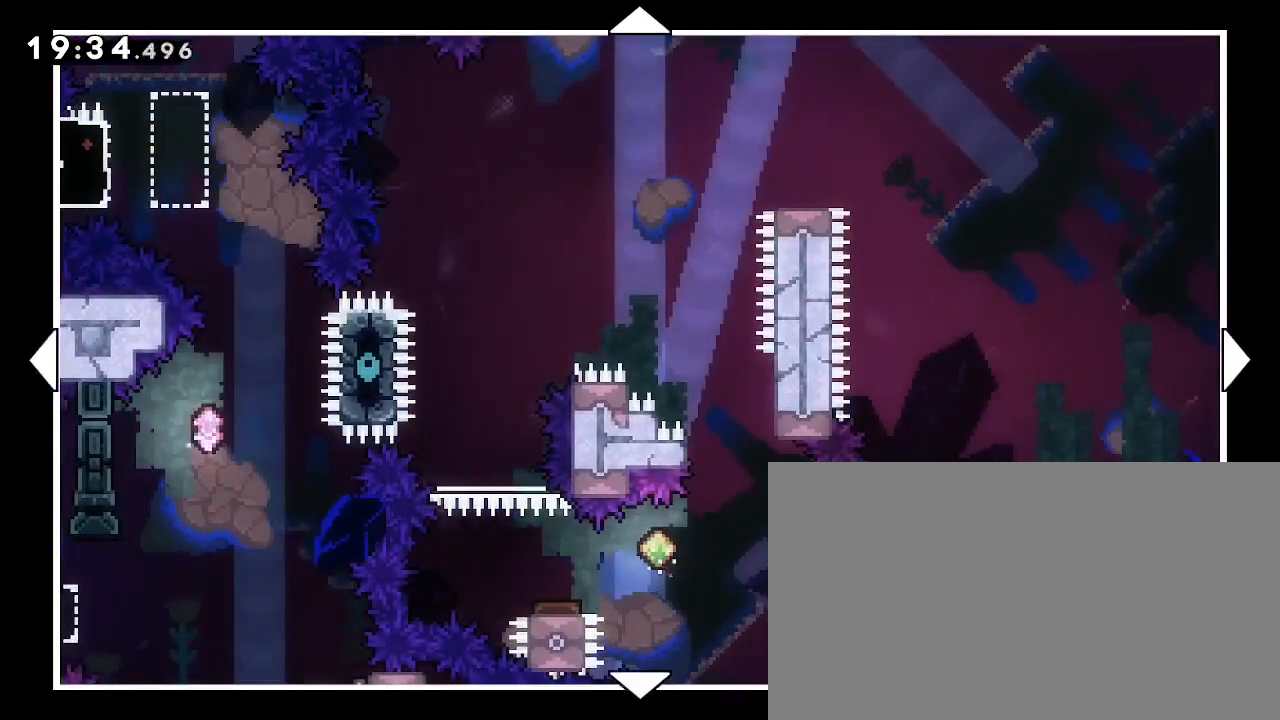
{"dt_ms": 1000, "buttons": [], "left_stick": "center", "right_stick": "center", "events": [[267, "left_stick", "left"], [367, "left_stick", "center"], [500, "left_stick", "right"], [700, "left_stick", "center"]]}
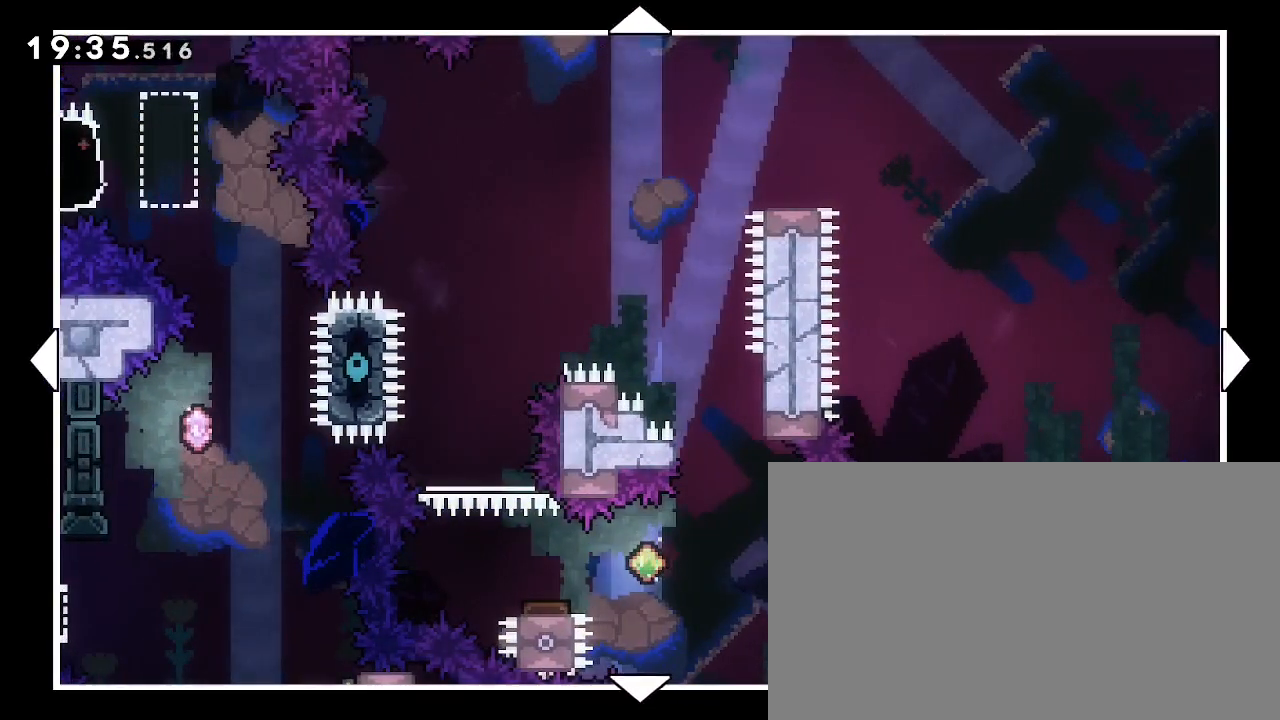
{"dt_ms": 500, "buttons": [], "left_stick": "center", "right_stick": "center", "events": []}
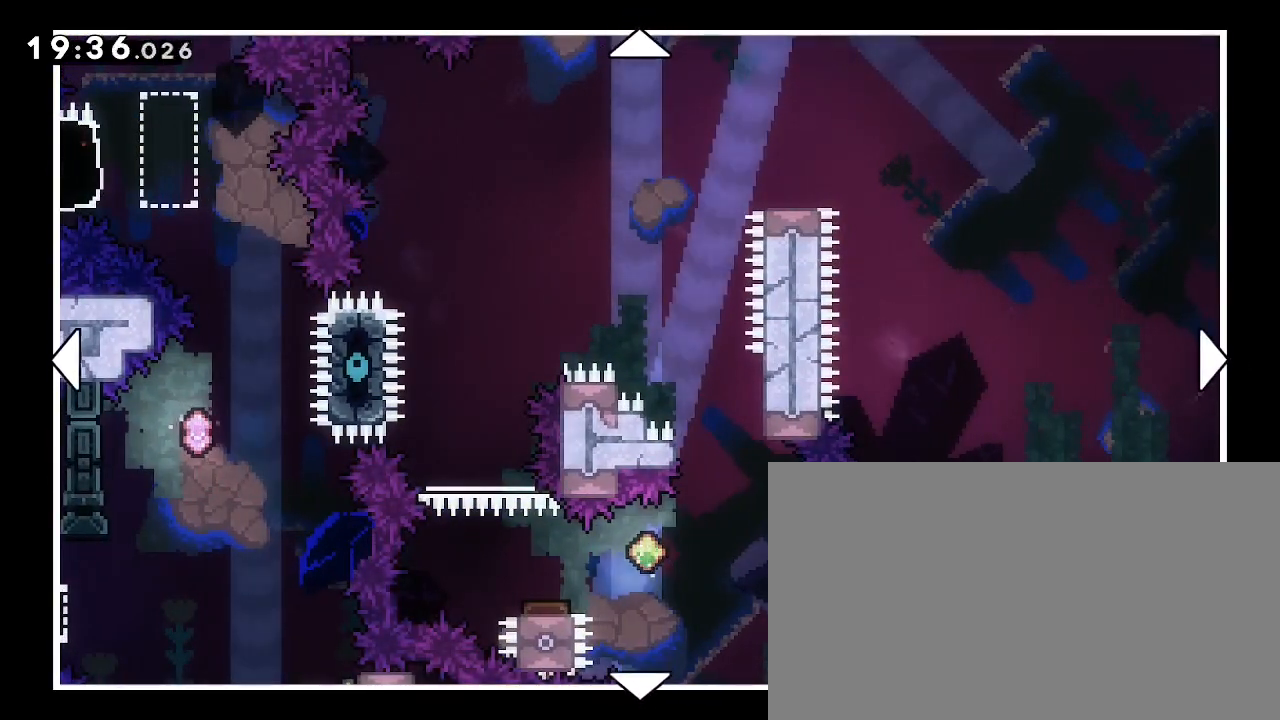
{"dt_ms": 500, "buttons": [], "left_stick": "up", "right_stick": "center", "events": [[233, "left_stick", "up"]]}
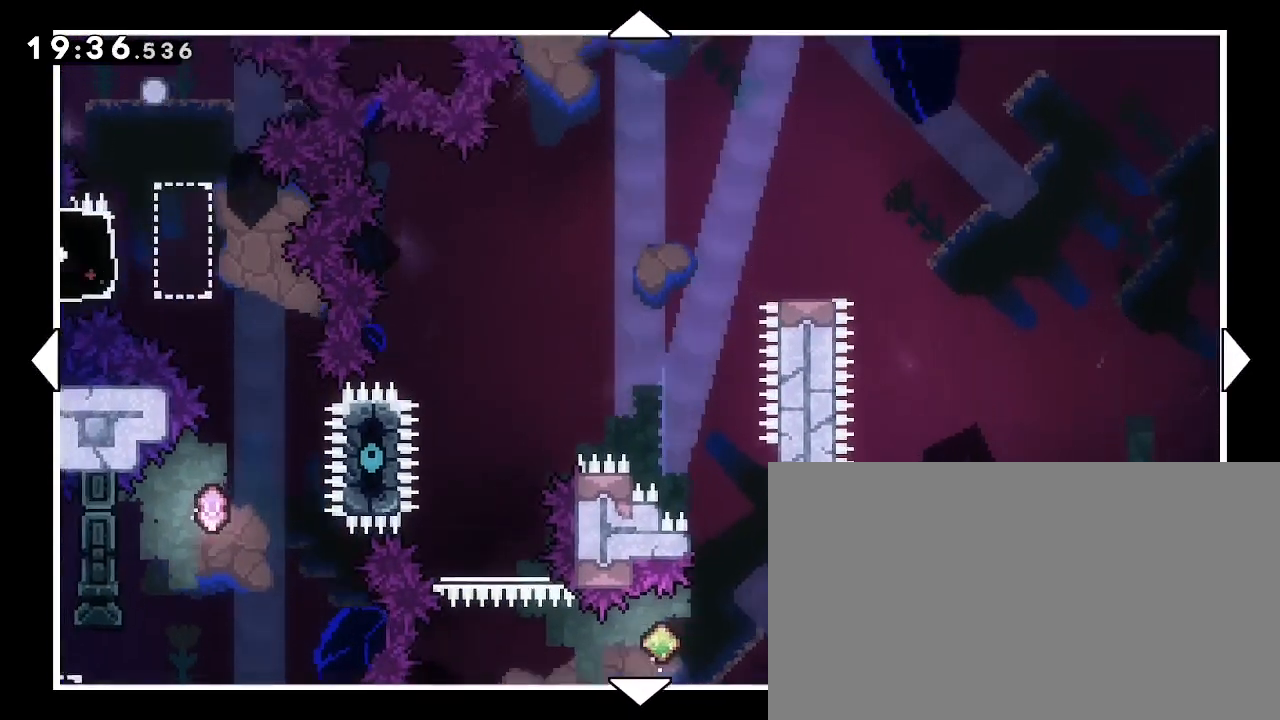
{"dt_ms": 500, "buttons": [], "left_stick": "right", "right_stick": "center", "events": [[33, "left_stick", "left"], [100, "left_stick", "center"], [233, "left_stick", "right"]]}
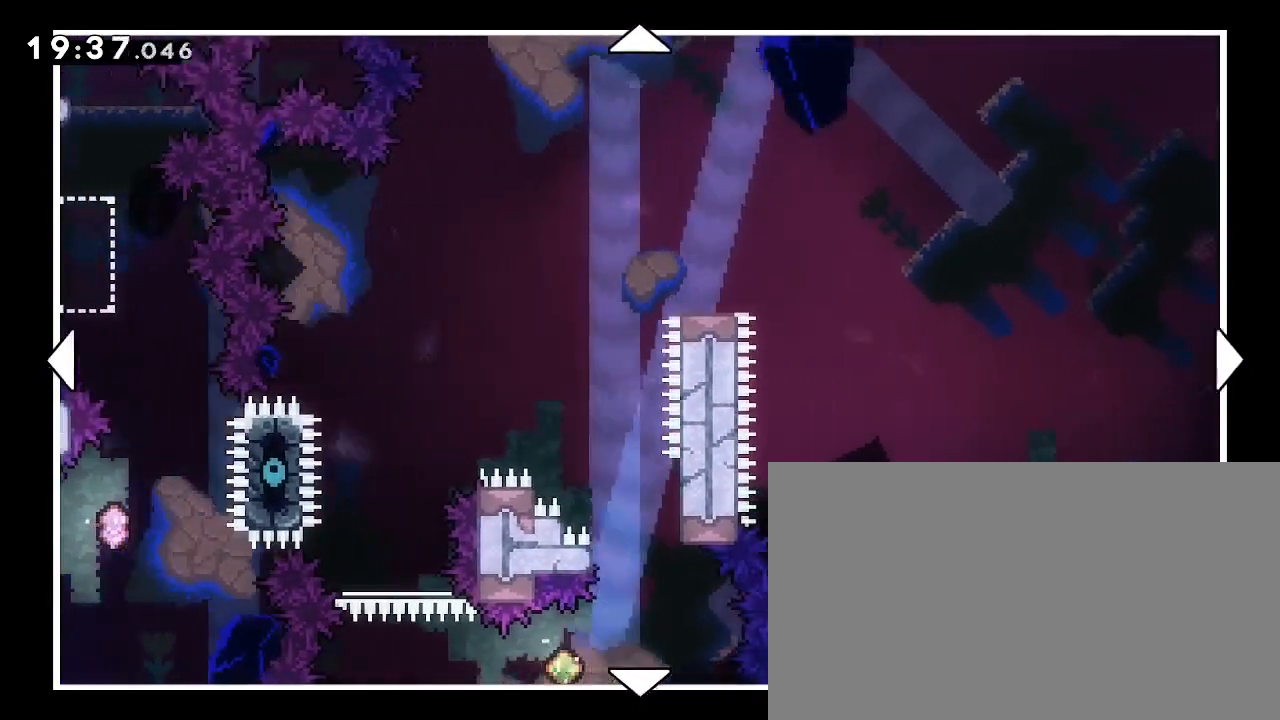
{"dt_ms": 500, "buttons": [], "left_stick": "right", "right_stick": "center", "events": []}
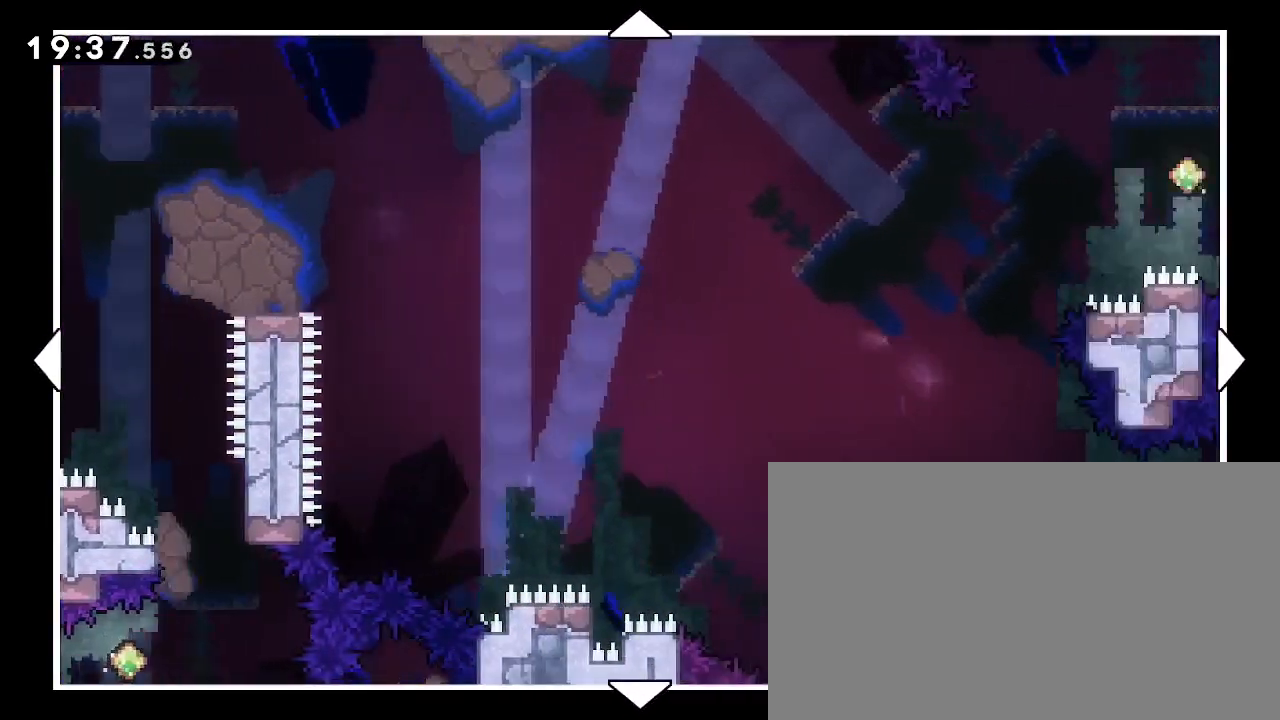
{"dt_ms": 500, "buttons": [], "left_stick": "center", "right_stick": "center", "events": [[367, "left_stick", "center"]]}
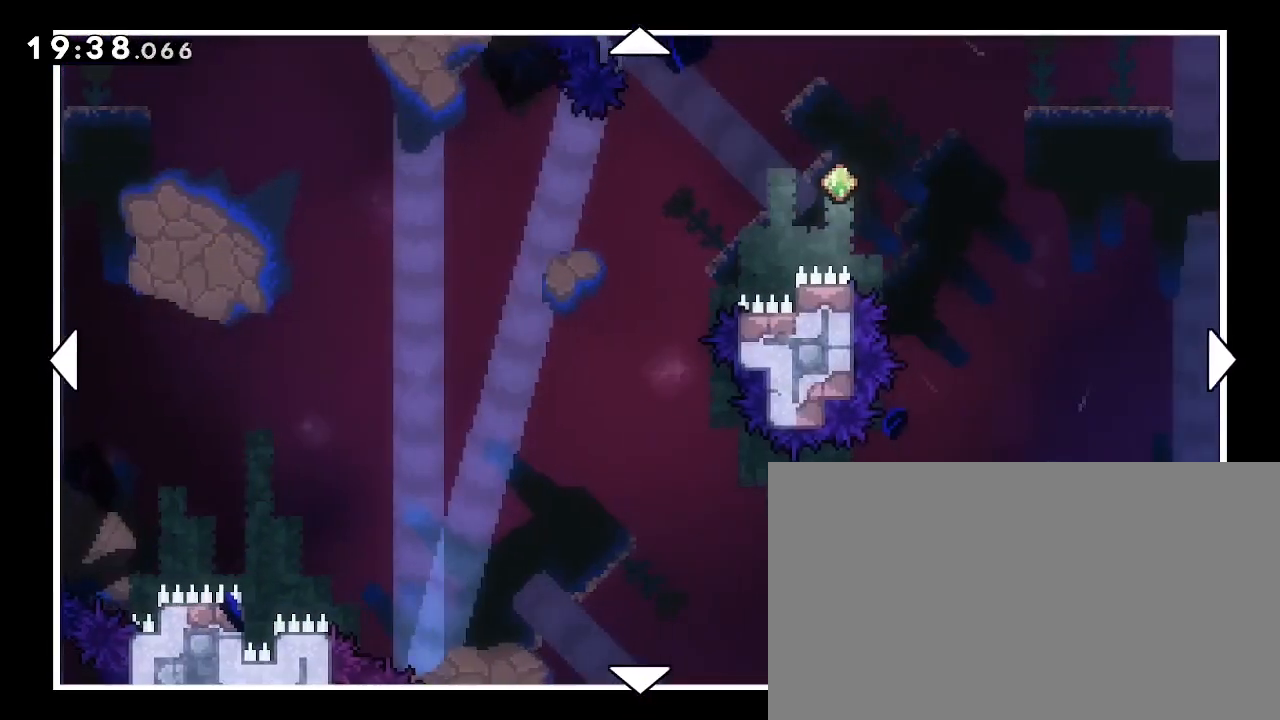
{"dt_ms": 500, "buttons": [], "left_stick": "left", "right_stick": "center", "events": [[67, "left_stick", "up"], [300, "left_stick", "left"]]}
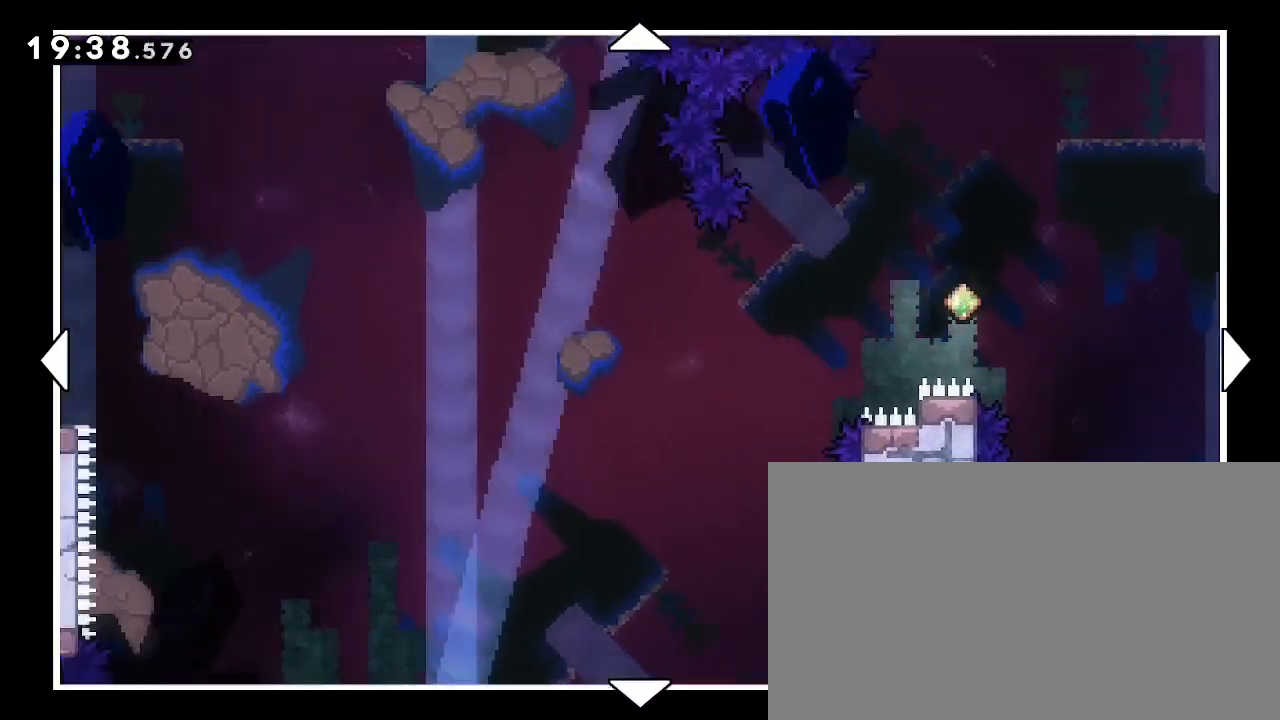
{"dt_ms": 1000, "buttons": [], "left_stick": "up-right", "right_stick": "center", "events": [[67, "left_stick", "down-left"], [200, "left_stick", "down-right"], [300, "left_stick", "right"], [500, "left_stick", "center"], [800, "left_stick", "up-right"]]}
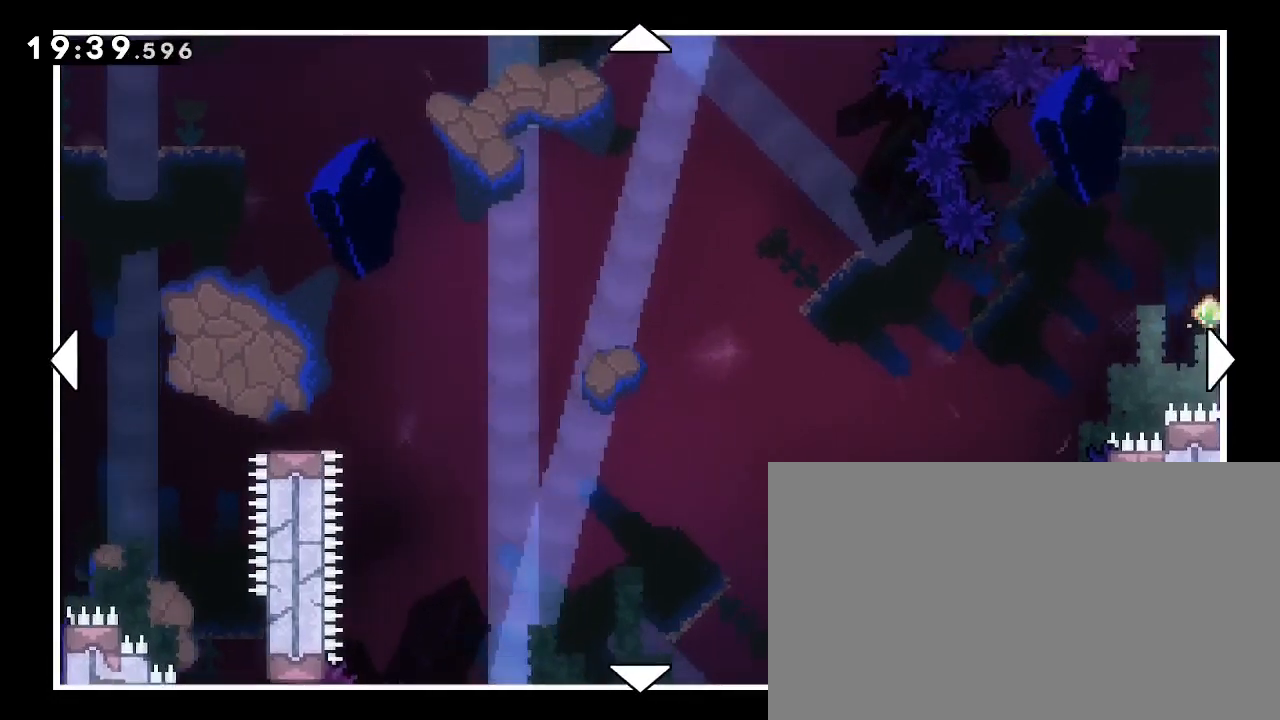
{"dt_ms": 500, "buttons": [], "left_stick": "right", "right_stick": "center", "events": [[133, "left_stick", "right"]]}
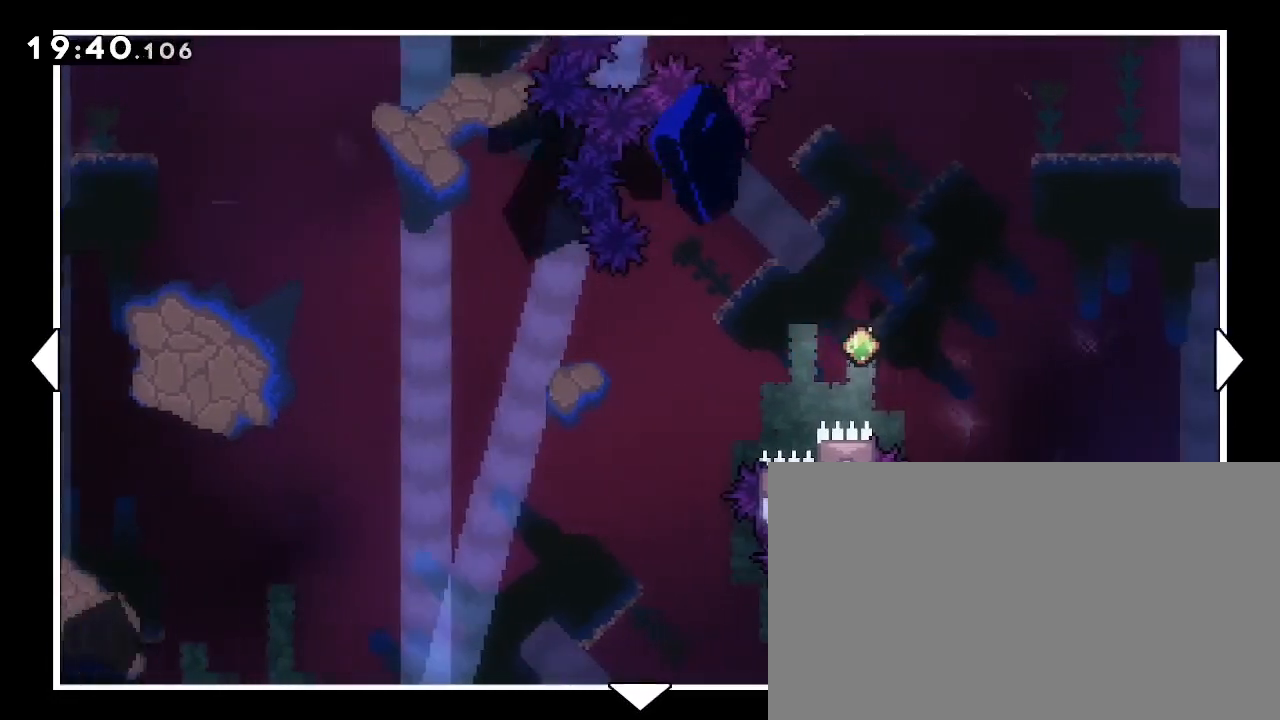
{"dt_ms": 500, "buttons": [], "left_stick": "right", "right_stick": "center", "events": [[33, "left_stick", "center"], [433, "left_stick", "right"]]}
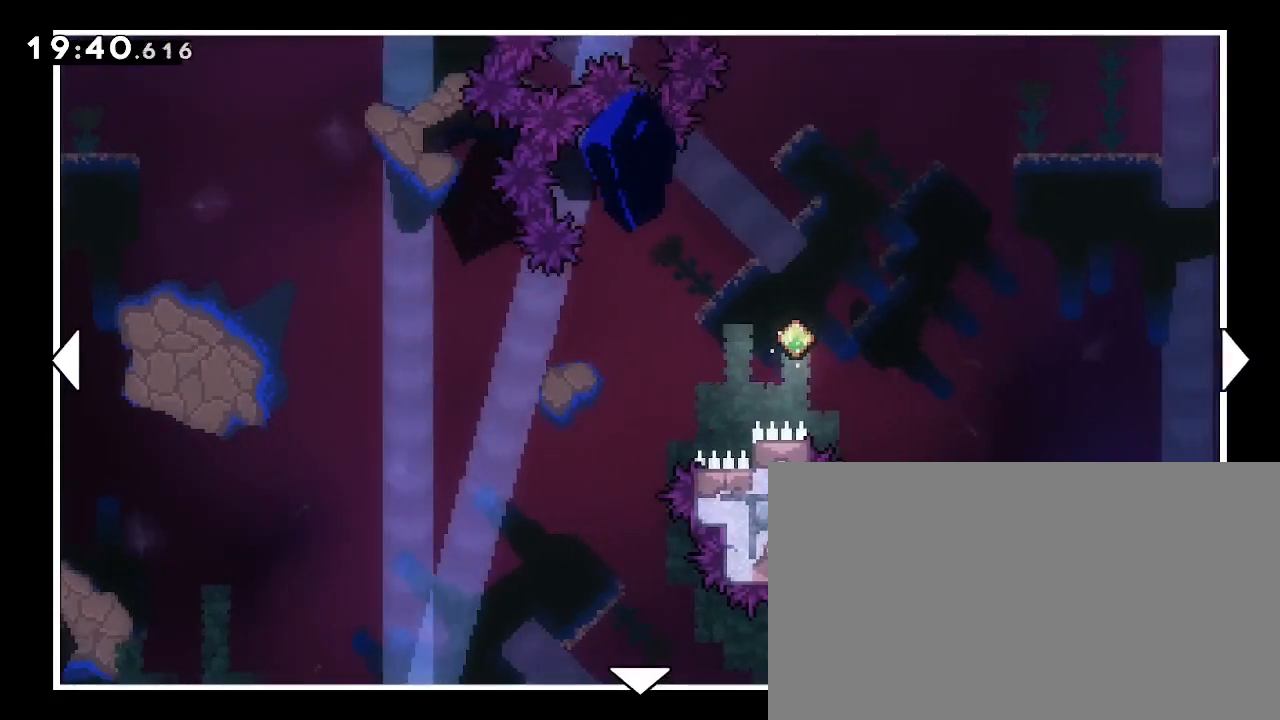
{"dt_ms": 500, "buttons": [], "left_stick": "center", "right_stick": "center", "events": [[233, "left_stick", "up-left"], [300, "left_stick", "left"], [467, "left_stick", "center"]]}
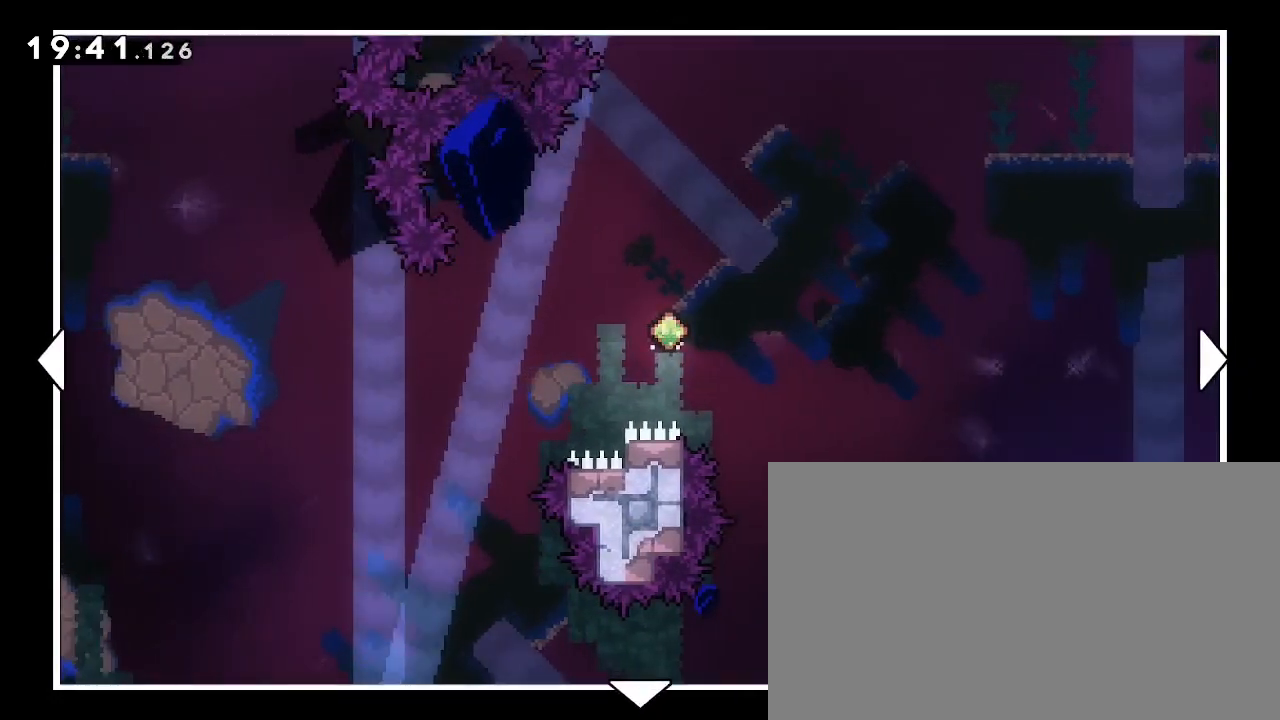
{"dt_ms": 500, "buttons": [], "left_stick": "center", "right_stick": "center", "events": []}
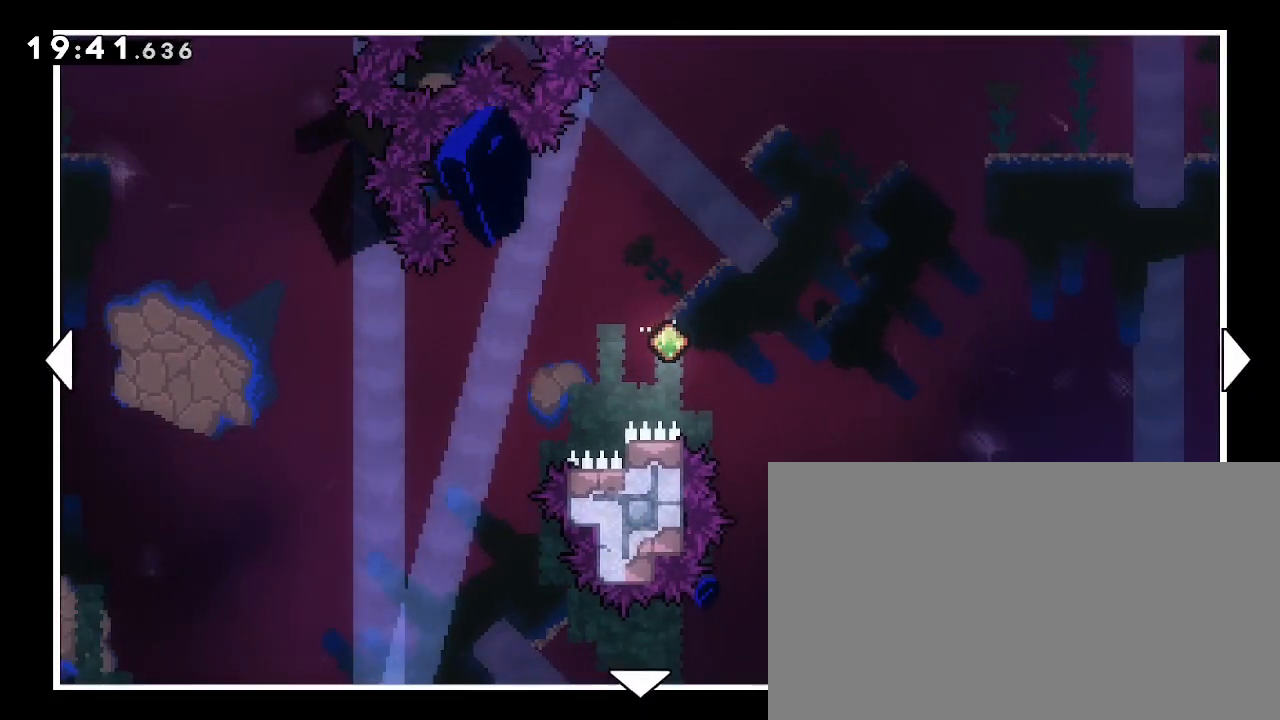
{"dt_ms": 500, "buttons": [], "left_stick": "right", "right_stick": "center", "events": [[100, "left_stick", "right"]]}
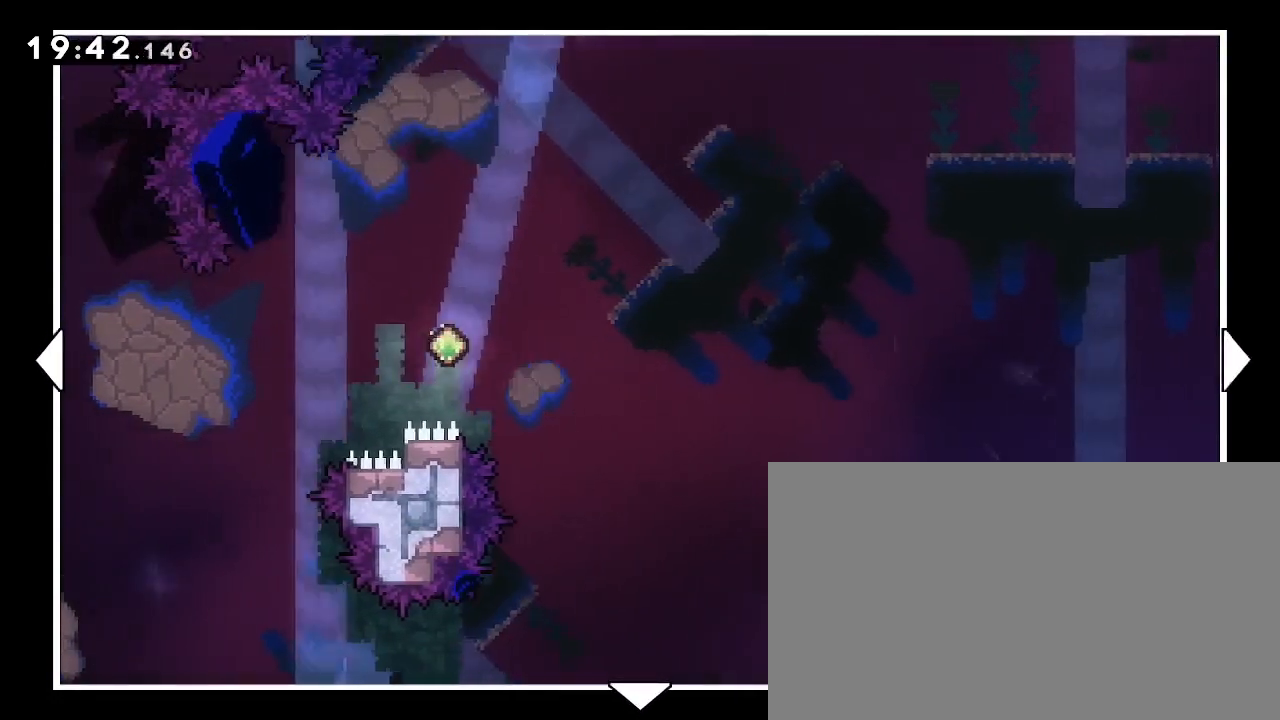
{"dt_ms": 500, "buttons": [], "left_stick": "left", "right_stick": "center", "events": [[67, "left_stick", "down"], [200, "left_stick", "down-left"], [267, "left_stick", "left"]]}
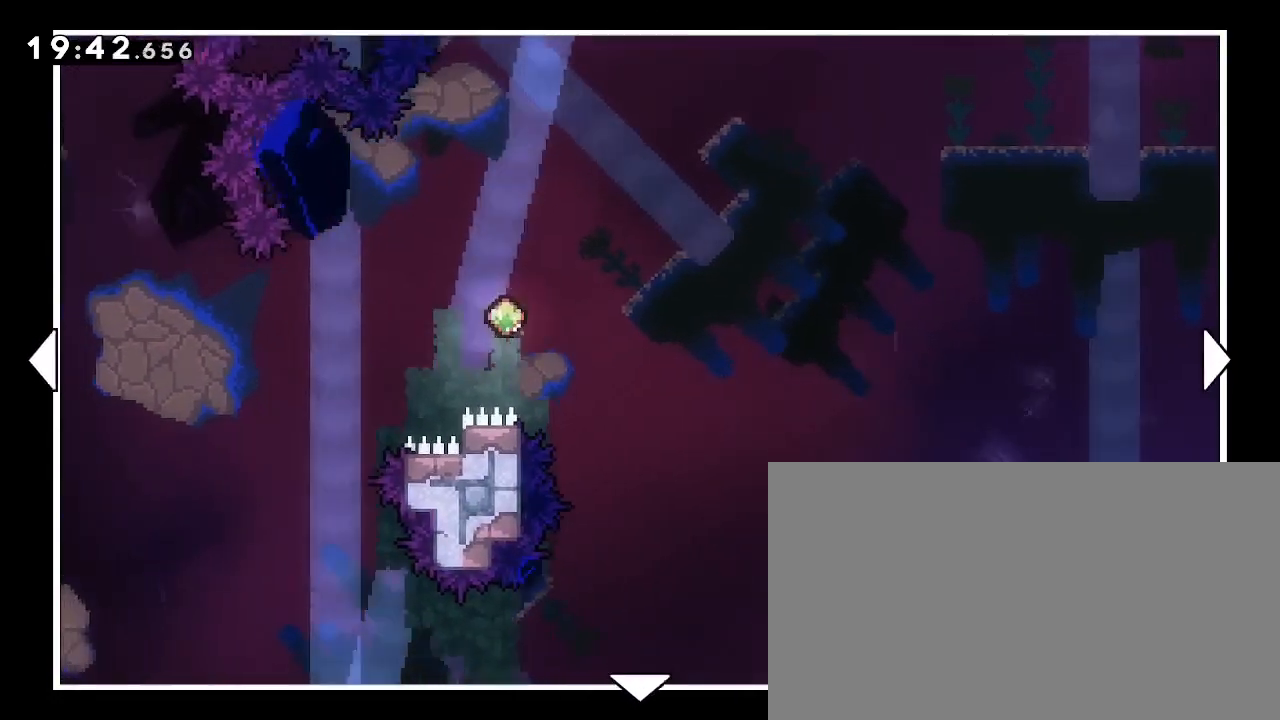
{"dt_ms": 500, "buttons": [], "left_stick": "left", "right_stick": "center", "events": [[267, "left_stick", "center"], [400, "left_stick", "left"]]}
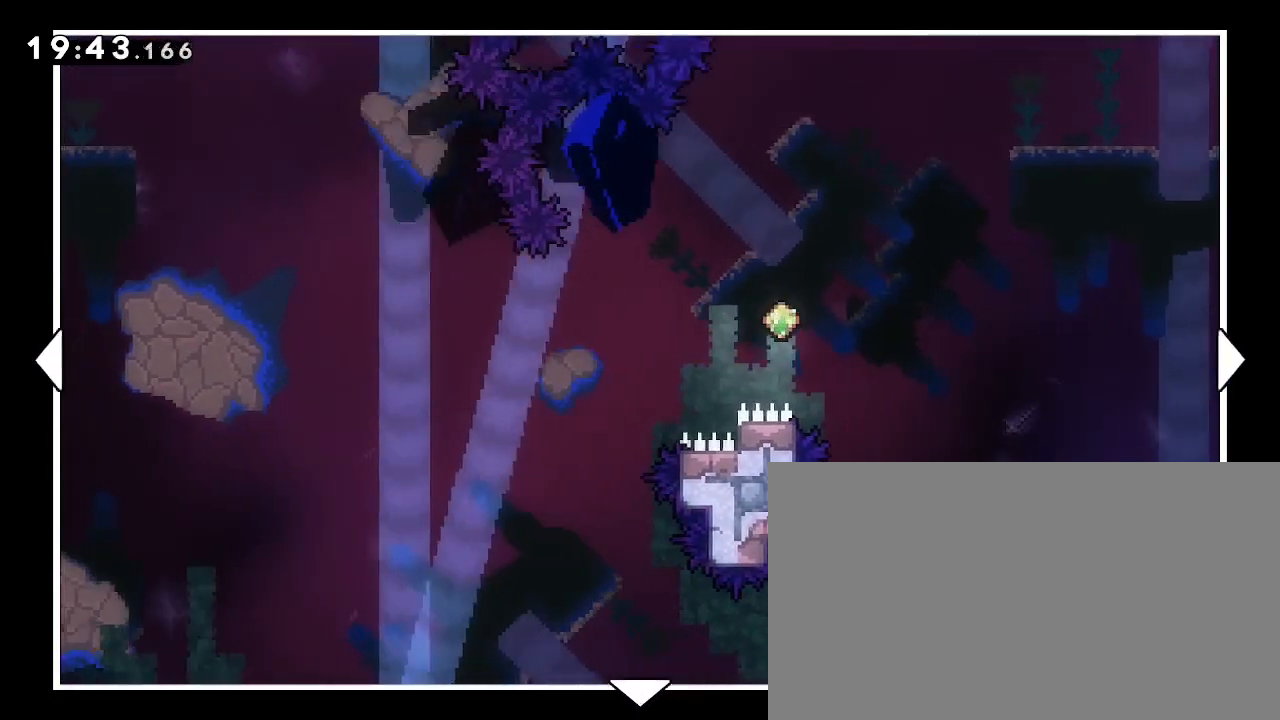
{"dt_ms": 500, "buttons": [], "left_stick": "center", "right_stick": "center", "events": [[100, "left_stick", "center"]]}
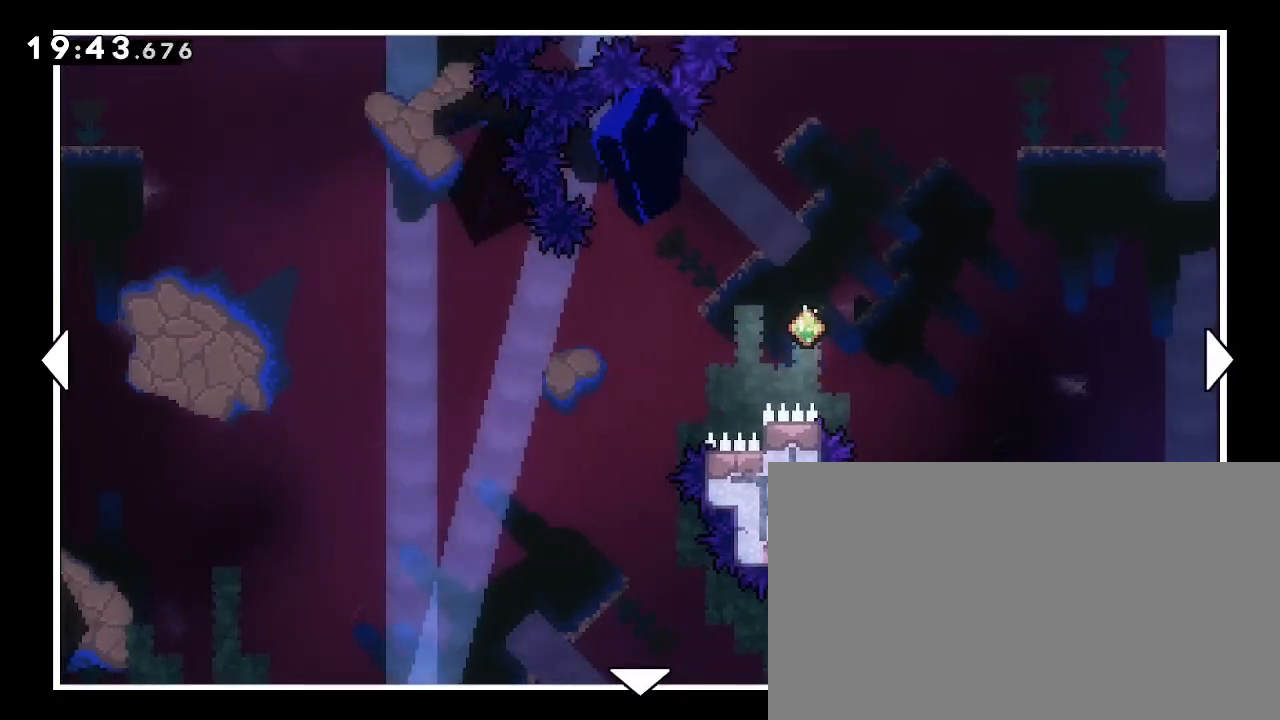
{"dt_ms": 500, "buttons": [], "left_stick": "center", "right_stick": "center", "events": []}
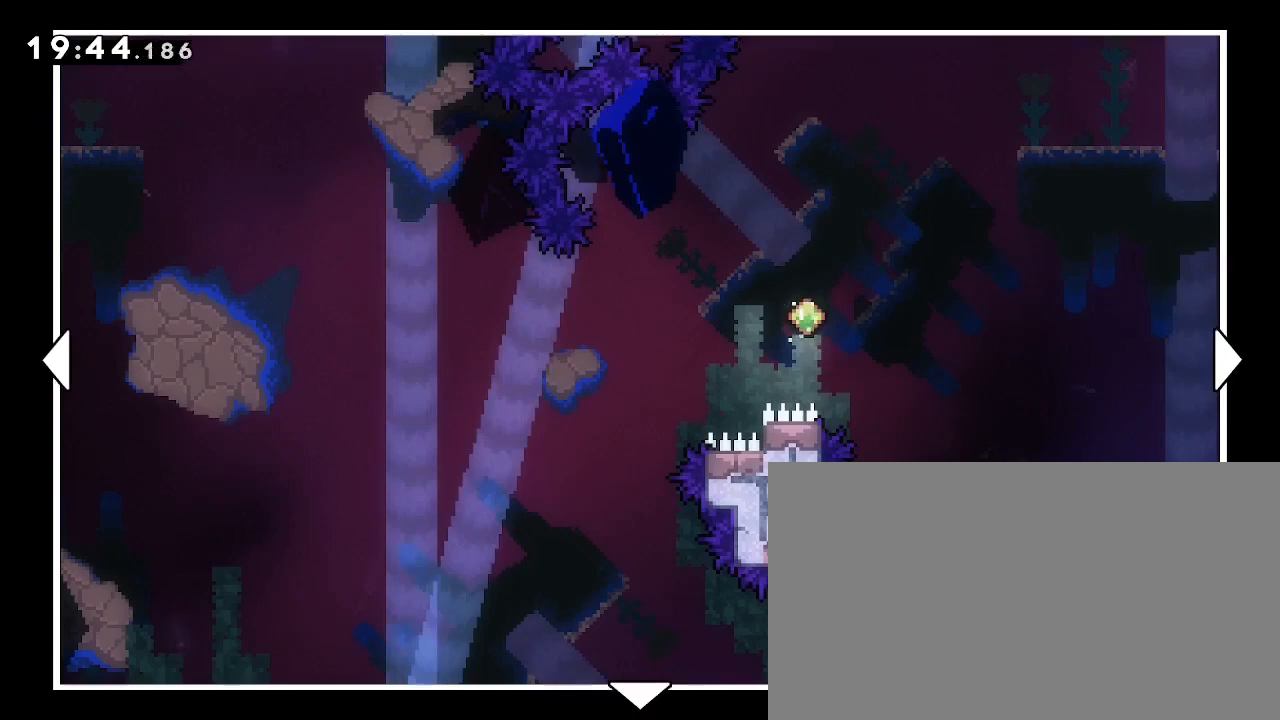
{"dt_ms": 500, "buttons": [], "left_stick": "left", "right_stick": "center", "events": [[467, "left_stick", "left"]]}
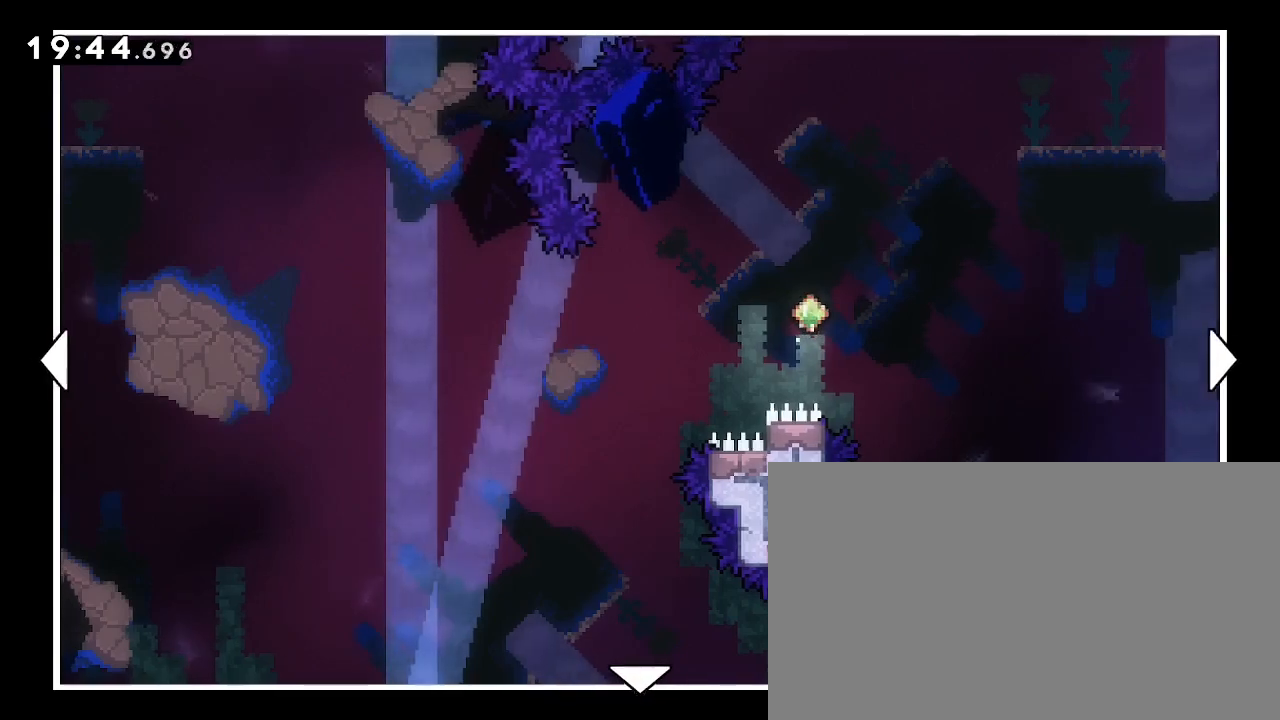
{"dt_ms": 500, "buttons": [], "left_stick": "left", "right_stick": "center", "events": []}
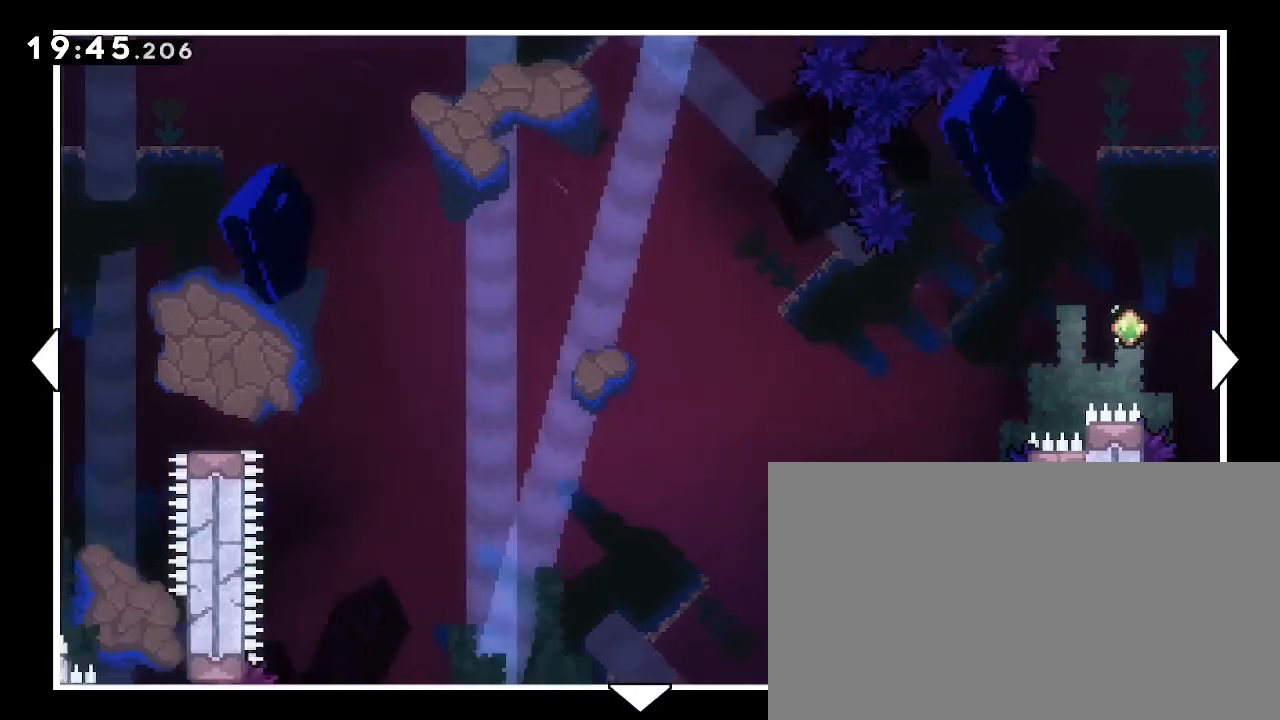
{"dt_ms": 500, "buttons": [], "left_stick": "left", "right_stick": "center", "events": []}